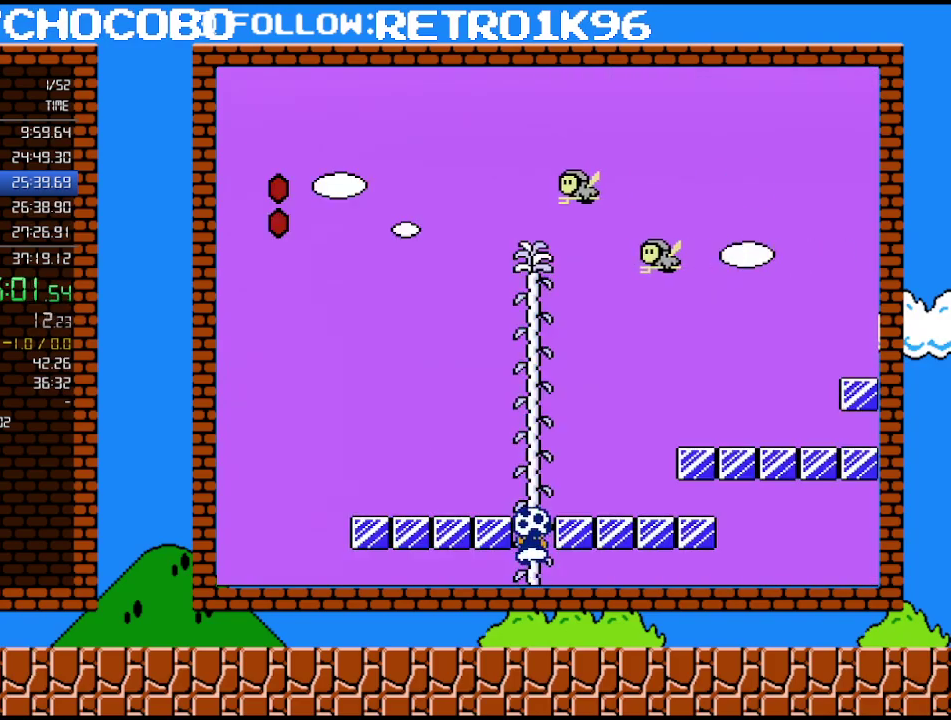
Gameplay with a controller (Nintendo layout); each line is a JSON object with the inputs held at the frame after it. "events" lists button and stick changes between this image and that frame as [ms after this image, input, new state], when the widget could be followed in between. Not read: L3 R3.
{"buttons": ["B", "DPAD_RIGHT"], "events": []}
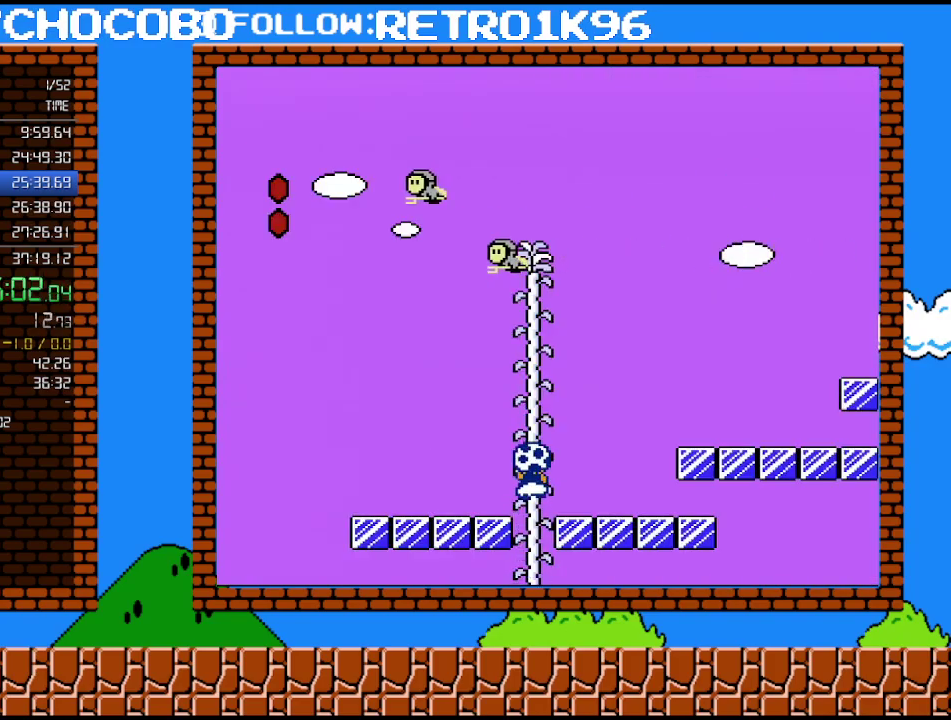
{"buttons": ["B", "DPAD_RIGHT"], "events": []}
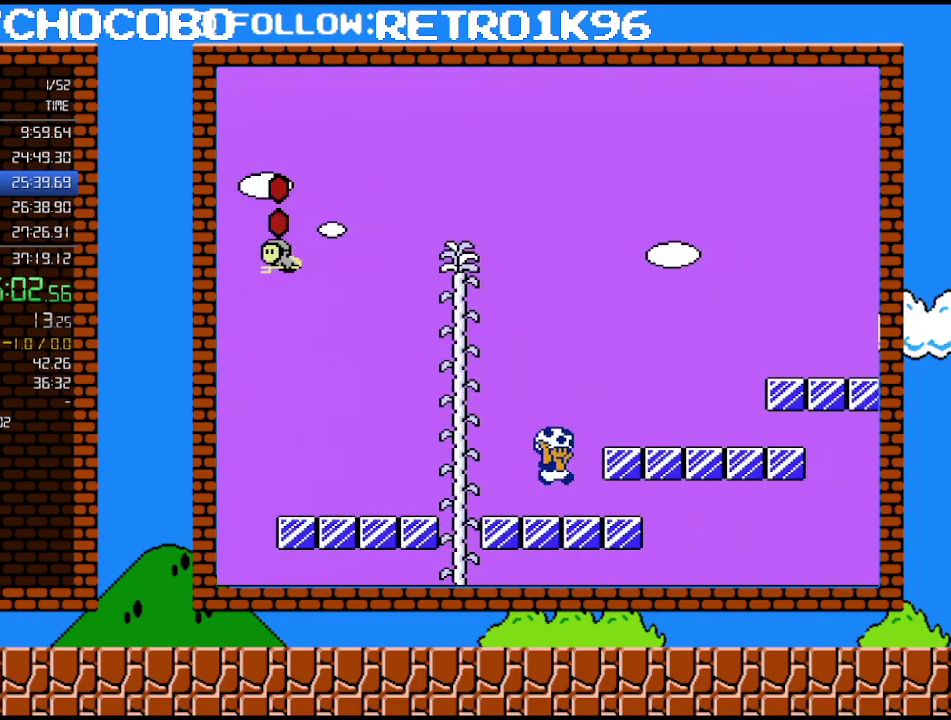
{"buttons": ["A", "B", "DPAD_RIGHT"], "events": [[33, "A", "down"], [150, "A", "up"], [467, "A", "down"]]}
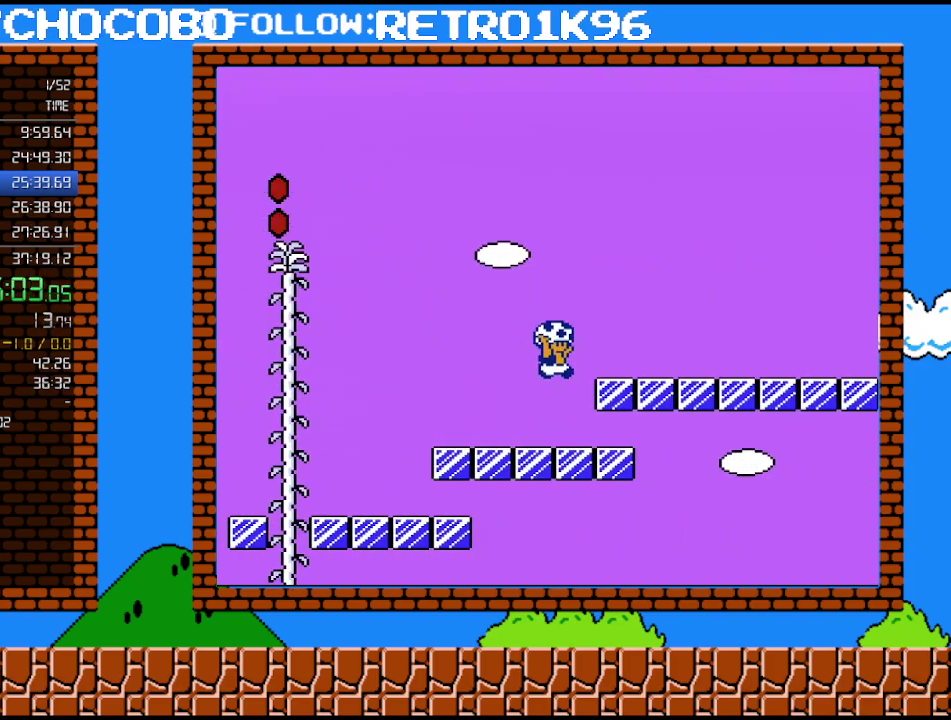
{"buttons": ["B", "DPAD_RIGHT"], "events": [[350, "A", "up"]]}
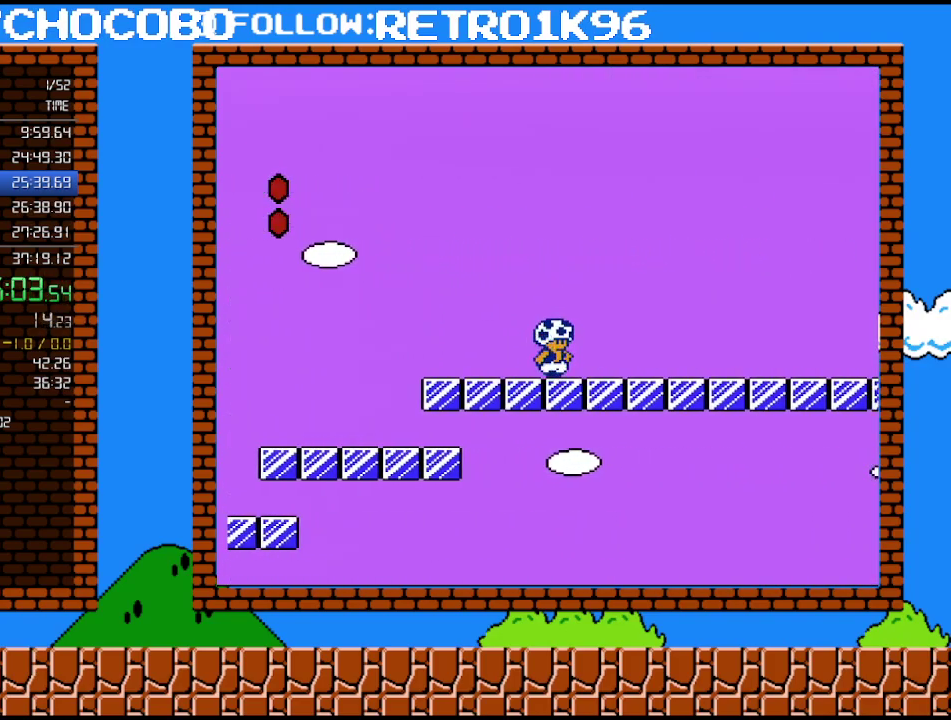
{"buttons": ["A", "B", "DPAD_RIGHT"], "events": [[183, "A", "down"]]}
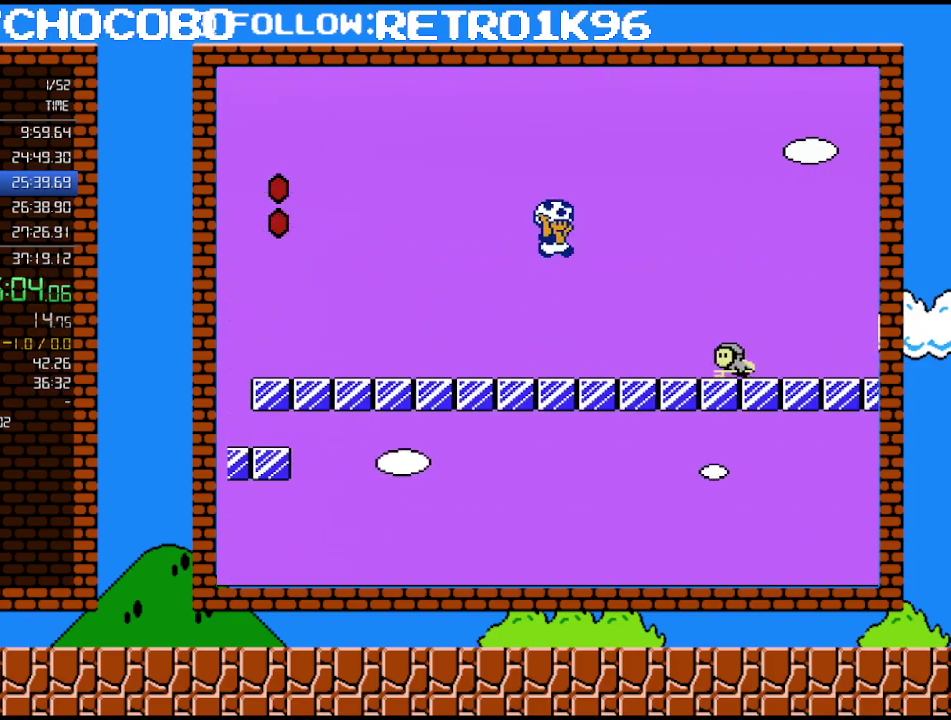
{"buttons": ["B", "DPAD_RIGHT"], "events": [[133, "A", "up"], [133, "DPAD_RIGHT", "up"], [183, "B", "up"], [283, "DPAD_RIGHT", "down"], [383, "B", "down"]]}
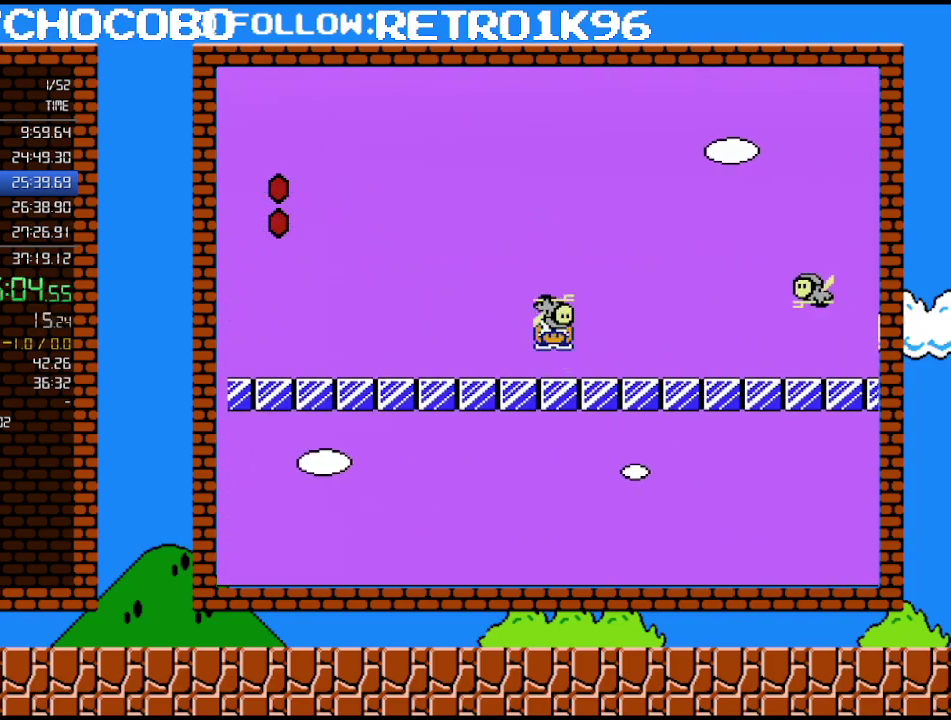
{"buttons": ["A", "B", "DPAD_DOWN"], "events": [[467, "DPAD_DOWN", "down"], [500, "A", "down"], [500, "DPAD_RIGHT", "up"]]}
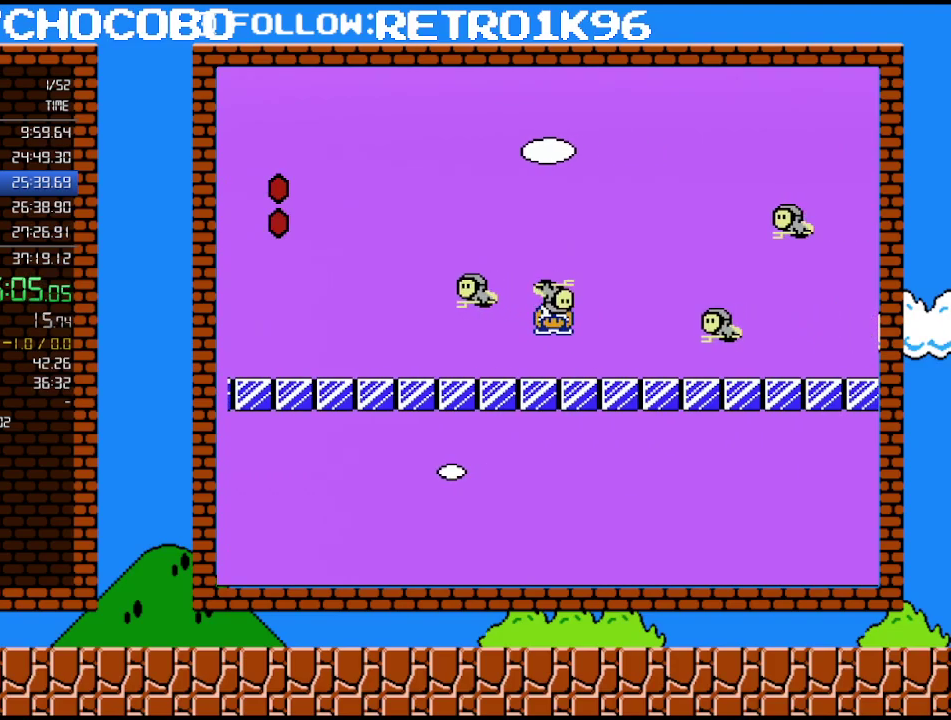
{"buttons": ["B", "DPAD_RIGHT"], "events": [[100, "DPAD_DOWN", "up"], [100, "DPAD_RIGHT", "down"], [150, "A", "up"]]}
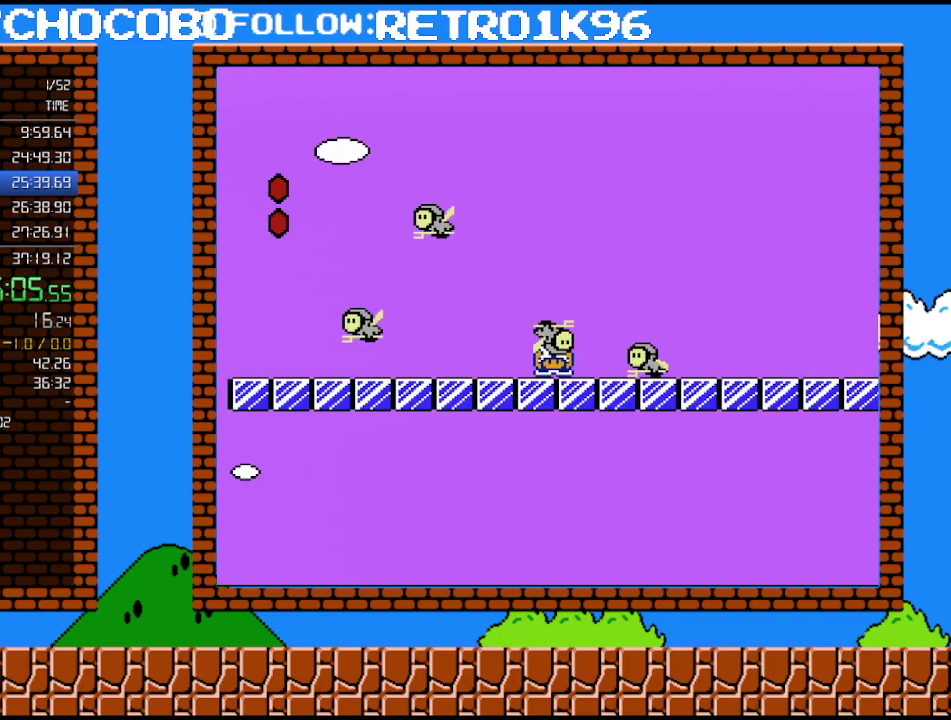
{"buttons": ["A", "B", "DPAD_RIGHT"], "events": [[133, "A", "down"], [250, "A", "up"], [317, "A", "down"]]}
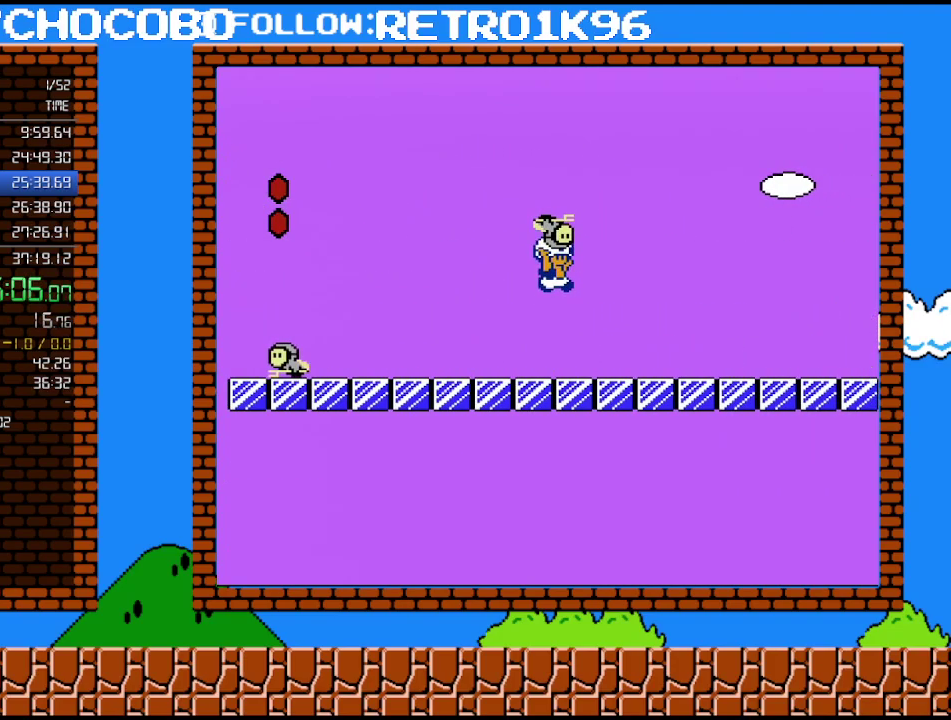
{"buttons": ["B", "DPAD_RIGHT"], "events": [[100, "A", "up"]]}
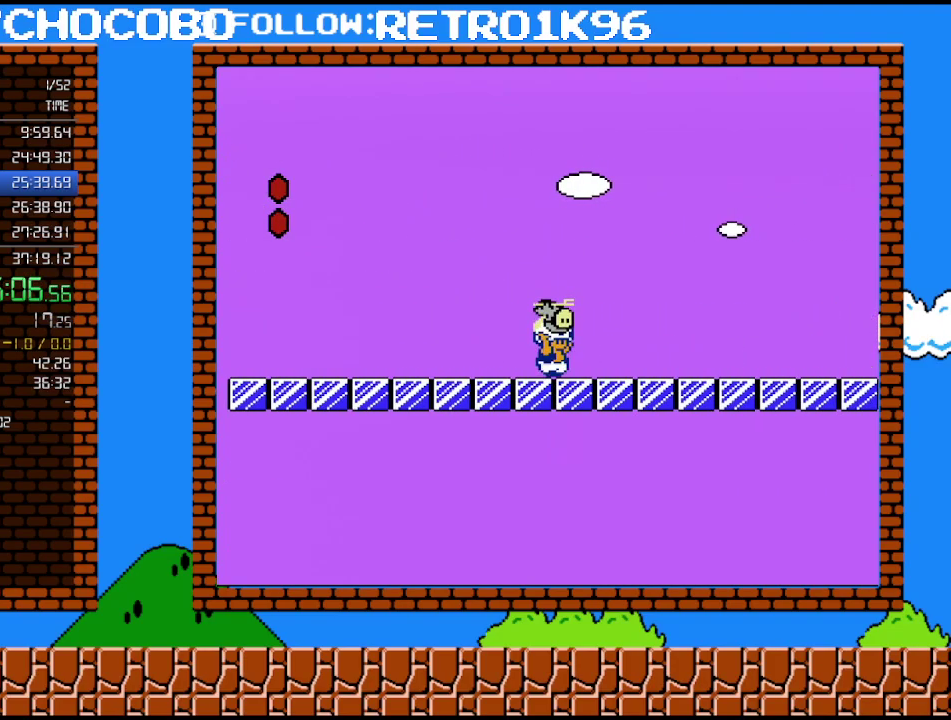
{"buttons": ["A", "B", "DPAD_RIGHT"], "events": [[467, "A", "down"]]}
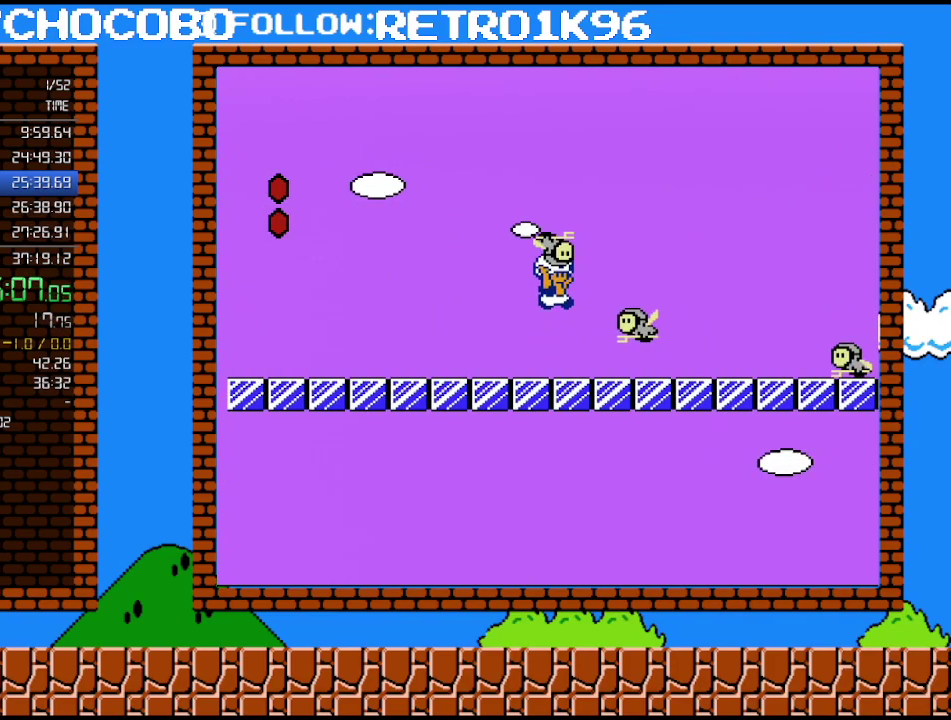
{"buttons": ["B", "DPAD_DOWN"], "events": [[350, "DPAD_RIGHT", "up"], [367, "A", "up"], [467, "DPAD_DOWN", "down"]]}
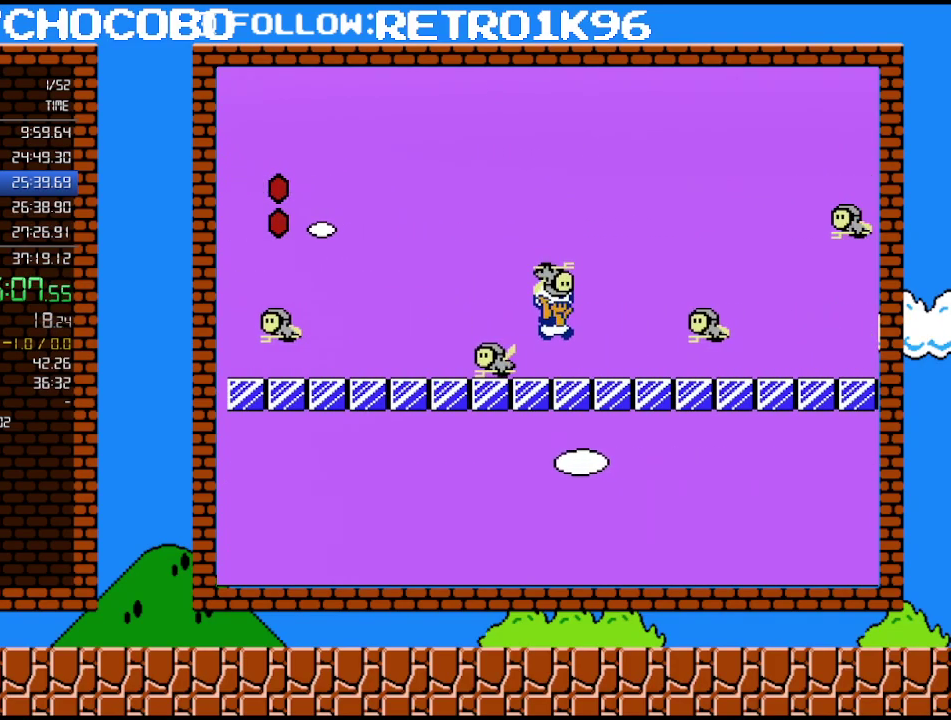
{"buttons": ["B", "DPAD_DOWN", "DPAD_RIGHT"], "events": [[467, "DPAD_RIGHT", "down"]]}
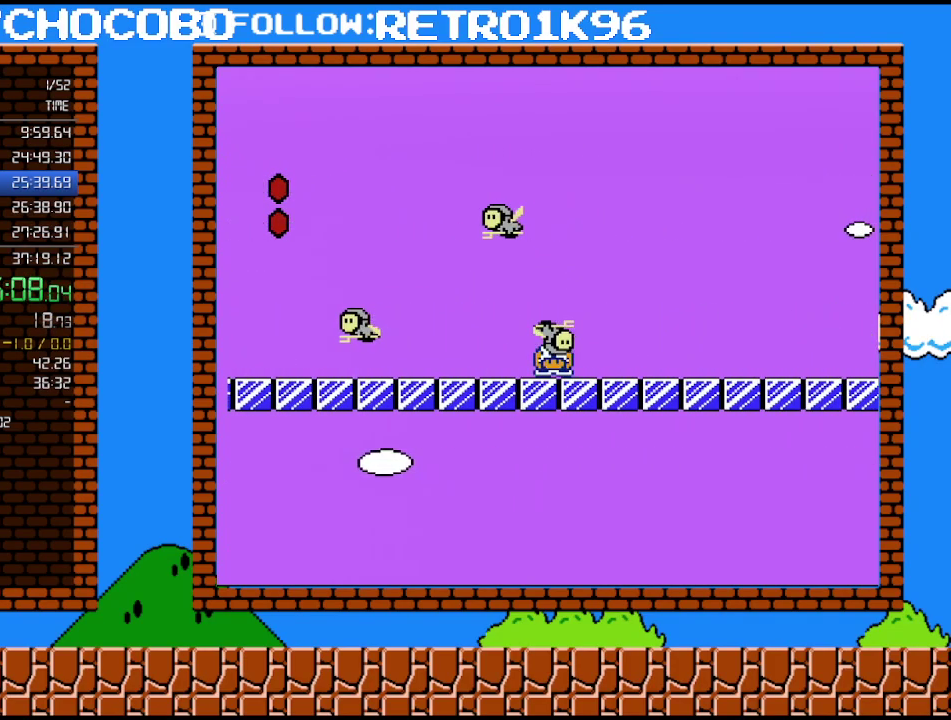
{"buttons": ["B", "DPAD_RIGHT"], "events": [[67, "DPAD_DOWN", "up"]]}
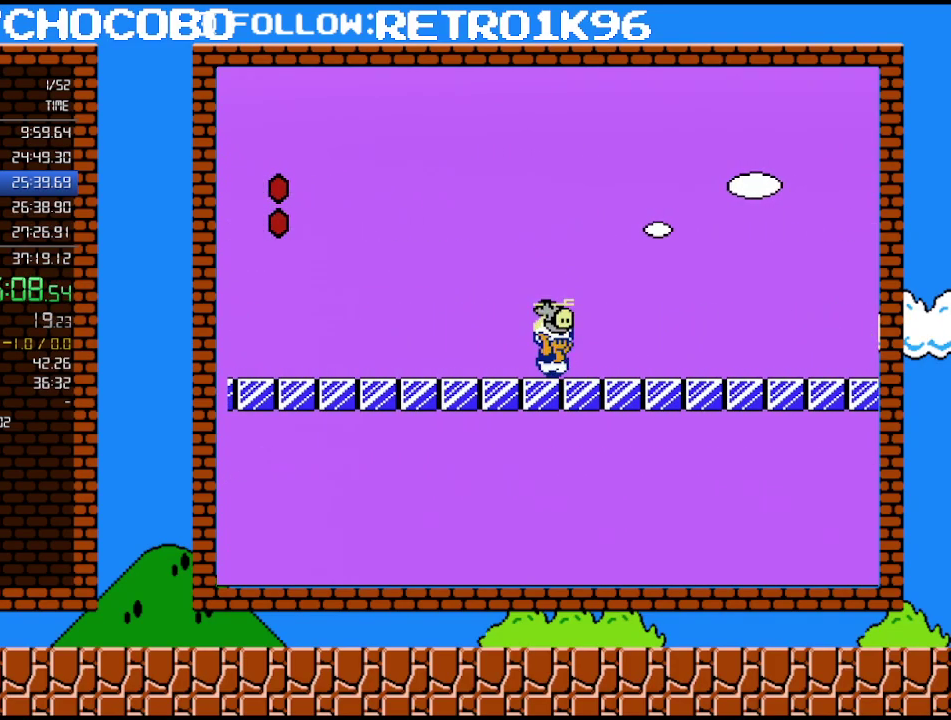
{"buttons": ["B", "DPAD_RIGHT"], "events": []}
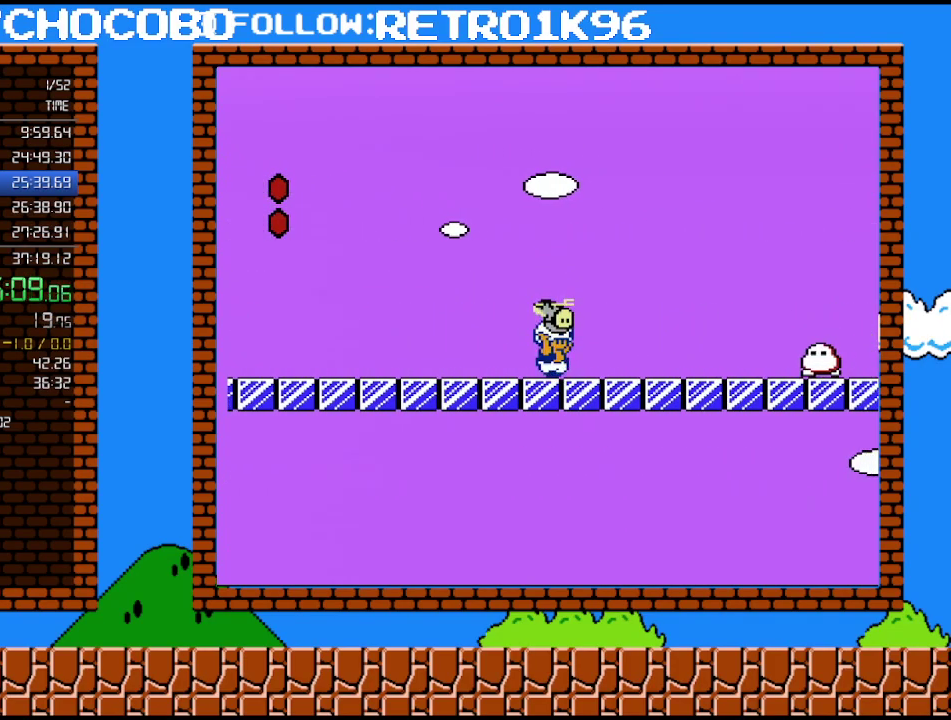
{"buttons": ["B", "DPAD_RIGHT"], "events": [[183, "A", "down"], [433, "A", "up"]]}
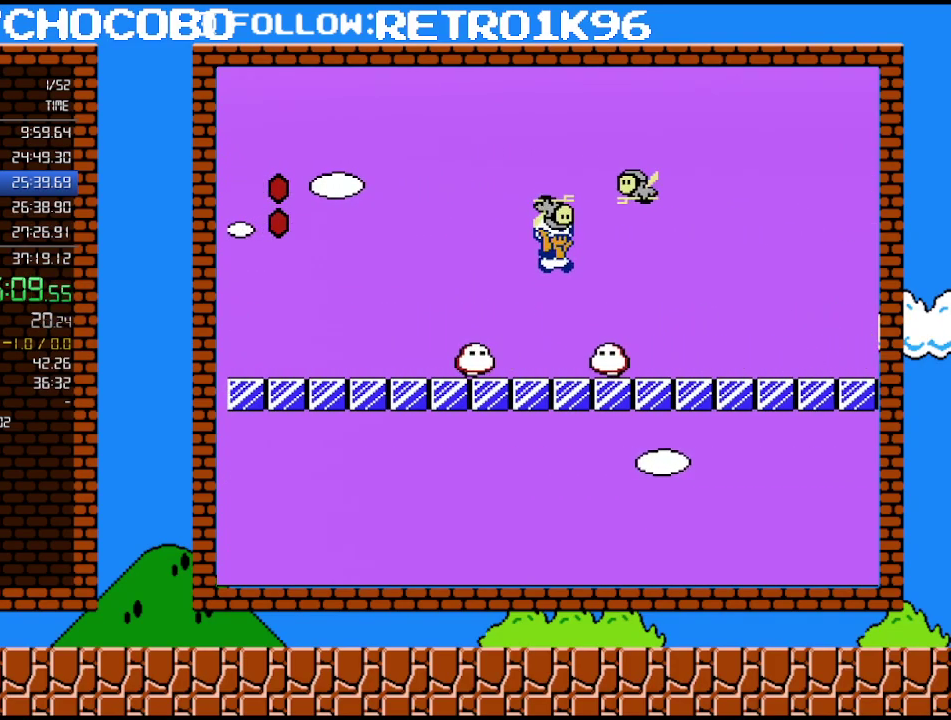
{"buttons": ["B", "DPAD_RIGHT"], "events": []}
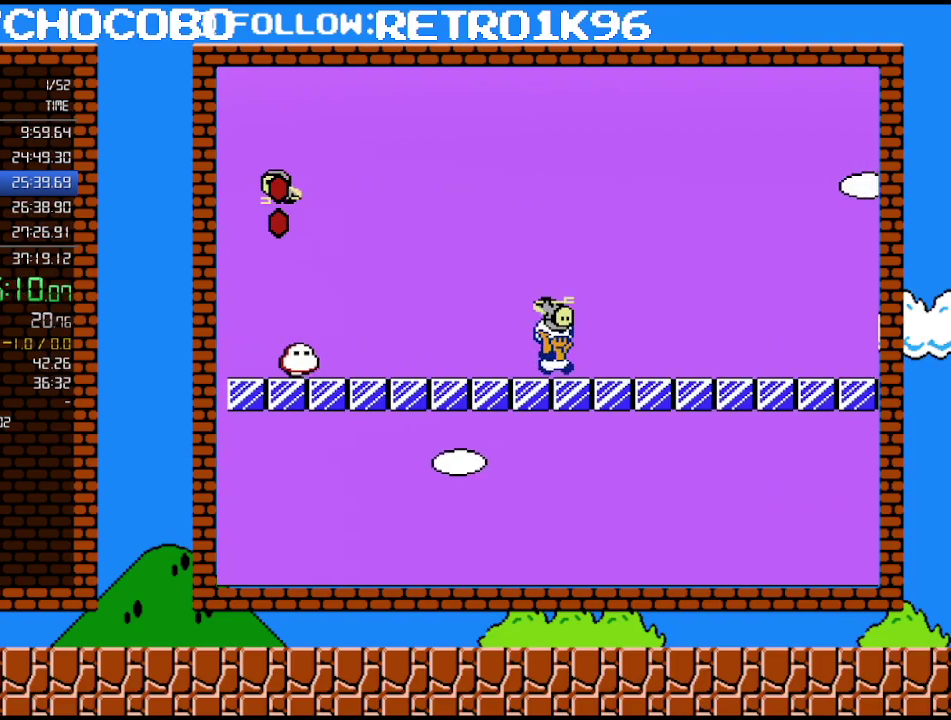
{"buttons": ["B", "DPAD_RIGHT"], "events": []}
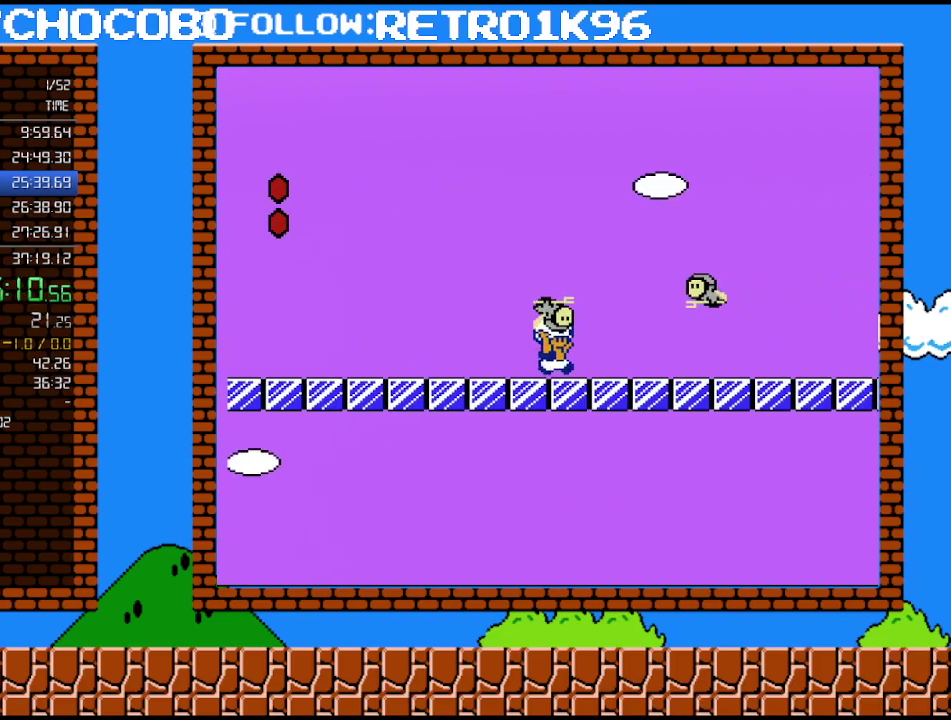
{"buttons": ["A", "B", "DPAD_RIGHT"], "events": [[383, "A", "down"]]}
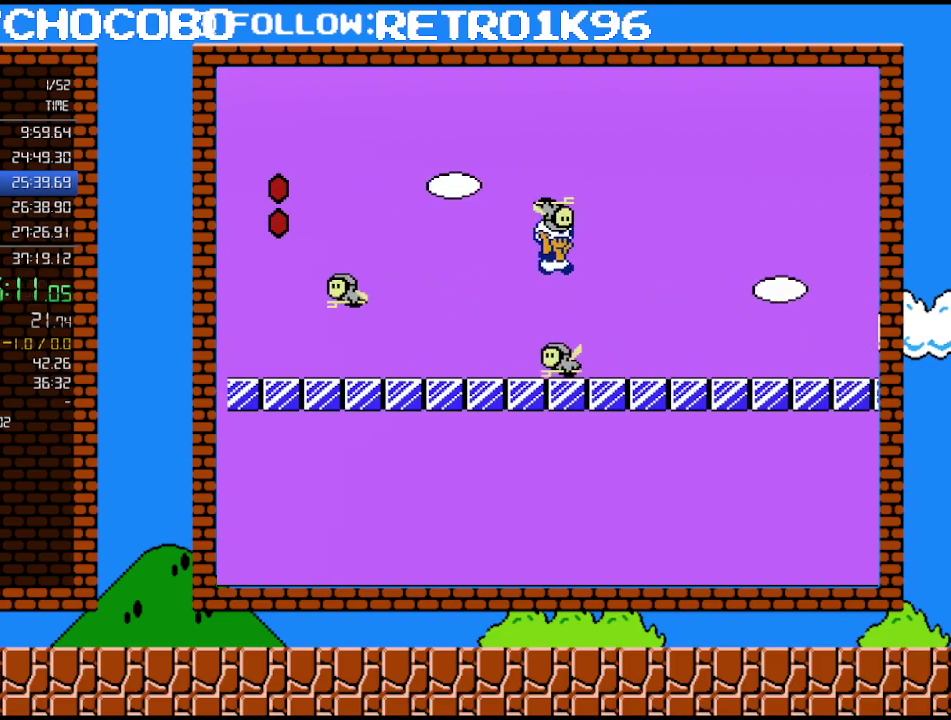
{"buttons": ["B", "DPAD_DOWN"], "events": [[367, "A", "up"], [400, "DPAD_RIGHT", "up"], [500, "DPAD_DOWN", "down"]]}
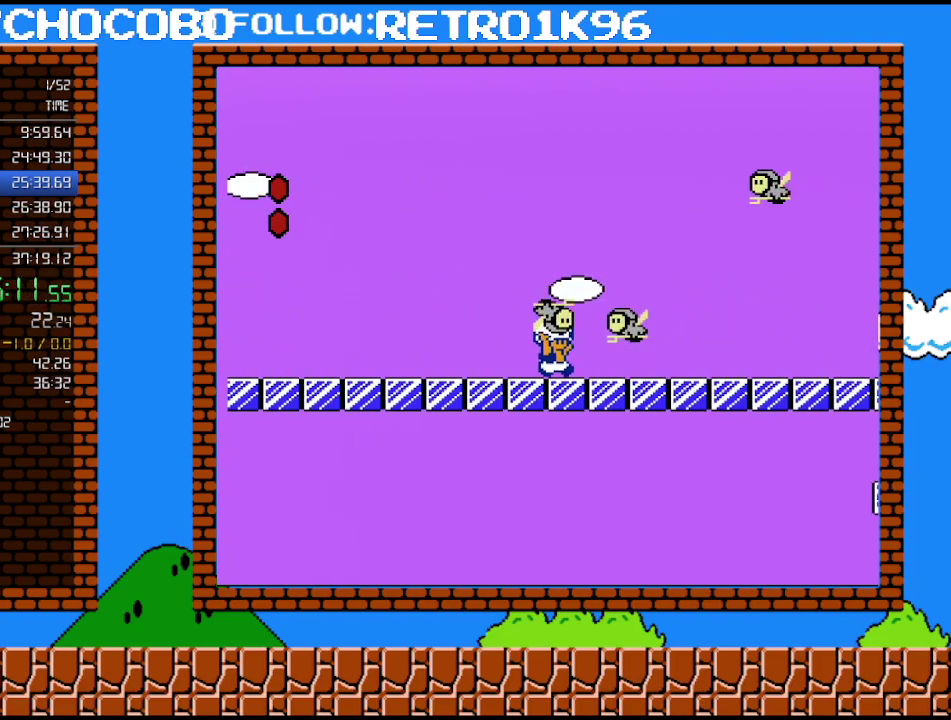
{"buttons": ["B", "DPAD_RIGHT"], "events": [[317, "DPAD_DOWN", "up"], [383, "DPAD_RIGHT", "down"]]}
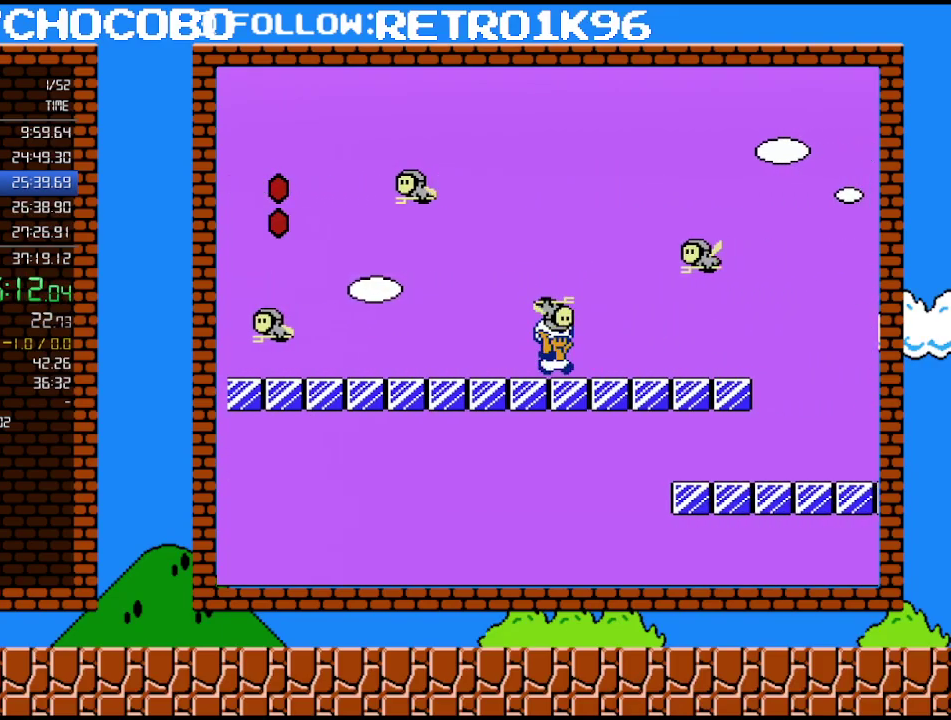
{"buttons": ["A", "B", "DPAD_RIGHT"], "events": [[217, "DPAD_DOWN", "down"], [250, "A", "down"], [250, "DPAD_RIGHT", "up"], [317, "DPAD_RIGHT", "down"], [367, "DPAD_DOWN", "up"]]}
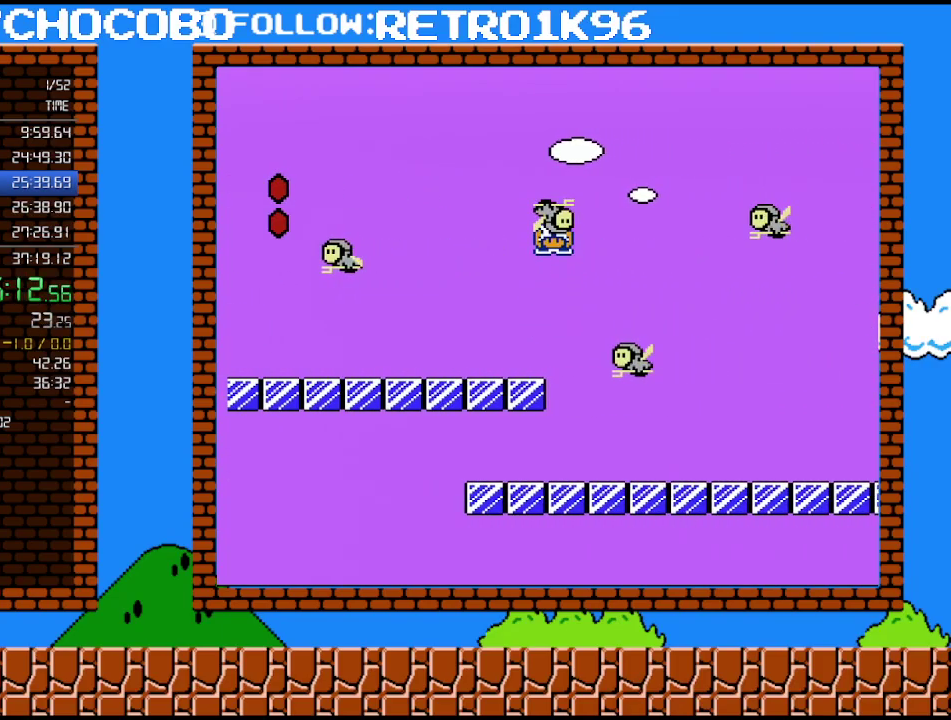
{"buttons": ["B", "DPAD_DOWN"], "events": [[133, "A", "up"], [183, "DPAD_RIGHT", "up"], [350, "DPAD_DOWN", "down"]]}
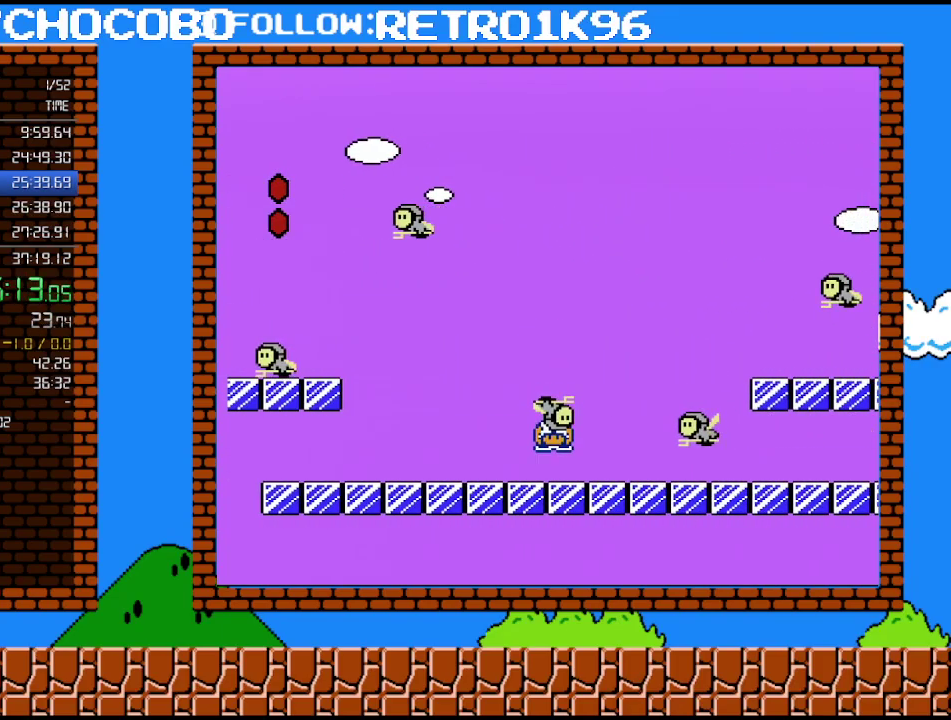
{"buttons": ["A", "B", "DPAD_RIGHT"], "events": [[367, "A", "down"], [400, "DPAD_RIGHT", "down"], [467, "DPAD_DOWN", "up"]]}
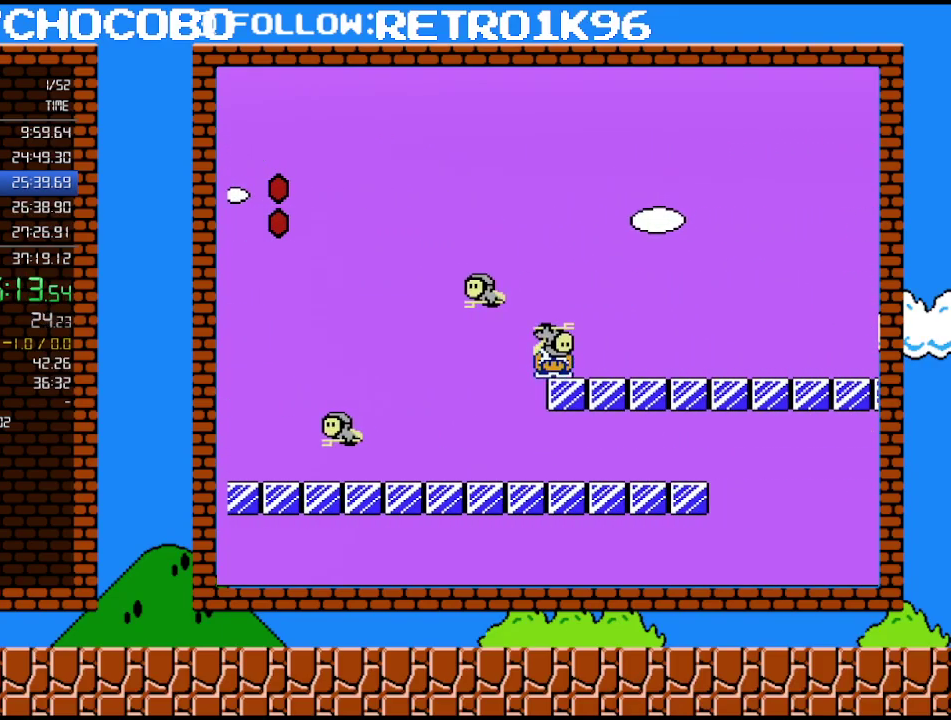
{"buttons": ["B", "DPAD_RIGHT"], "events": [[100, "DPAD_RIGHT", "up"], [217, "DPAD_RIGHT", "down"], [250, "A", "up"], [400, "DPAD_RIGHT", "up"], [467, "DPAD_RIGHT", "down"]]}
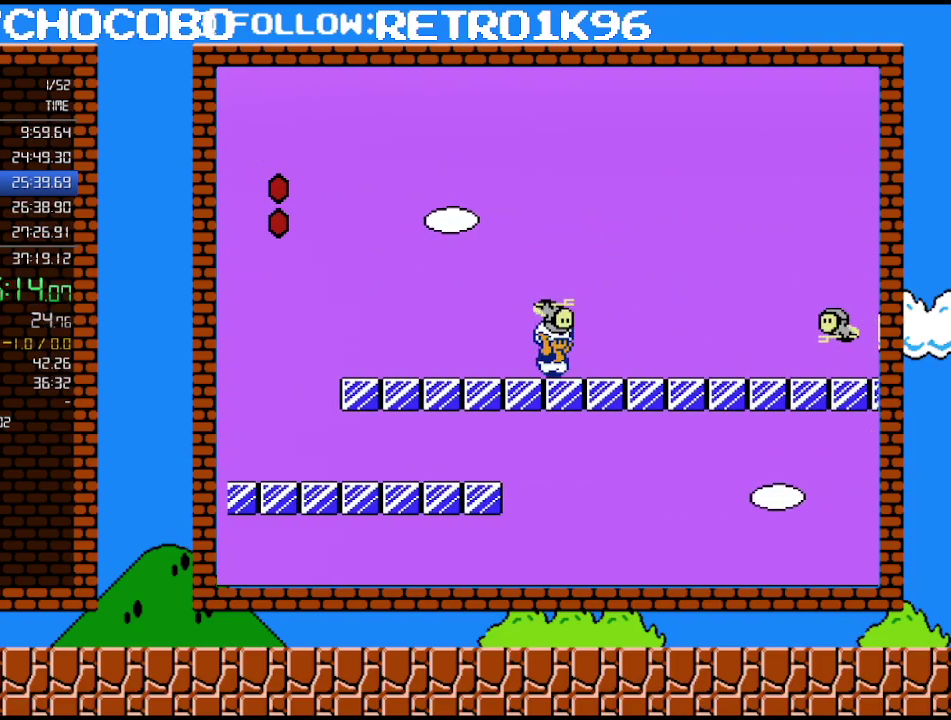
{"buttons": ["B", "DPAD_DOWN"], "events": [[283, "DPAD_DOWN", "down"], [283, "DPAD_RIGHT", "up"]]}
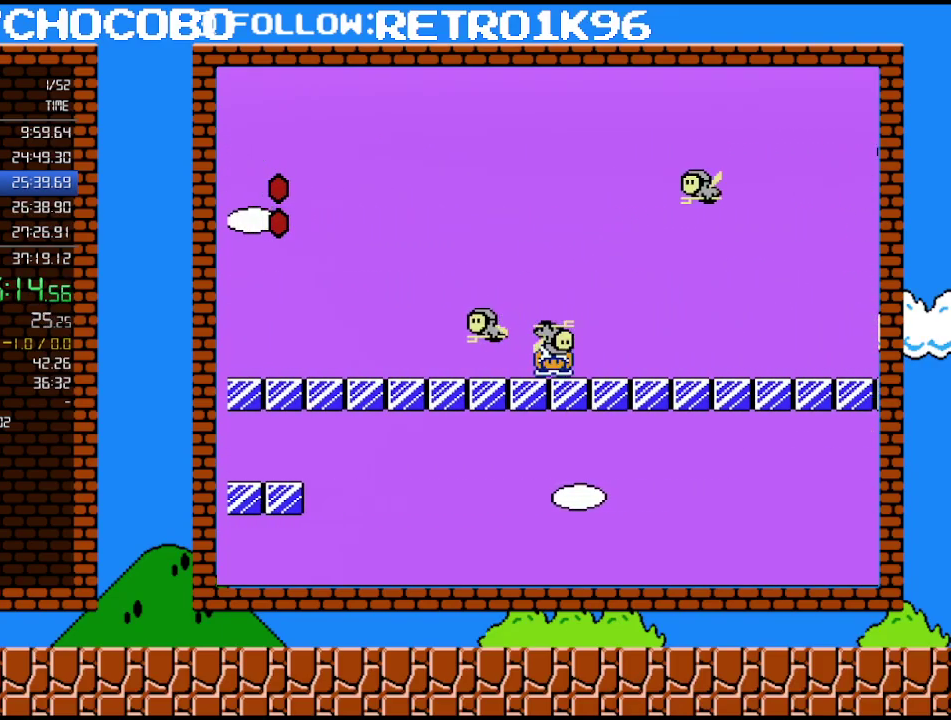
{"buttons": ["B", "DPAD_RIGHT"], "events": [[117, "DPAD_DOWN", "up"], [117, "DPAD_RIGHT", "down"]]}
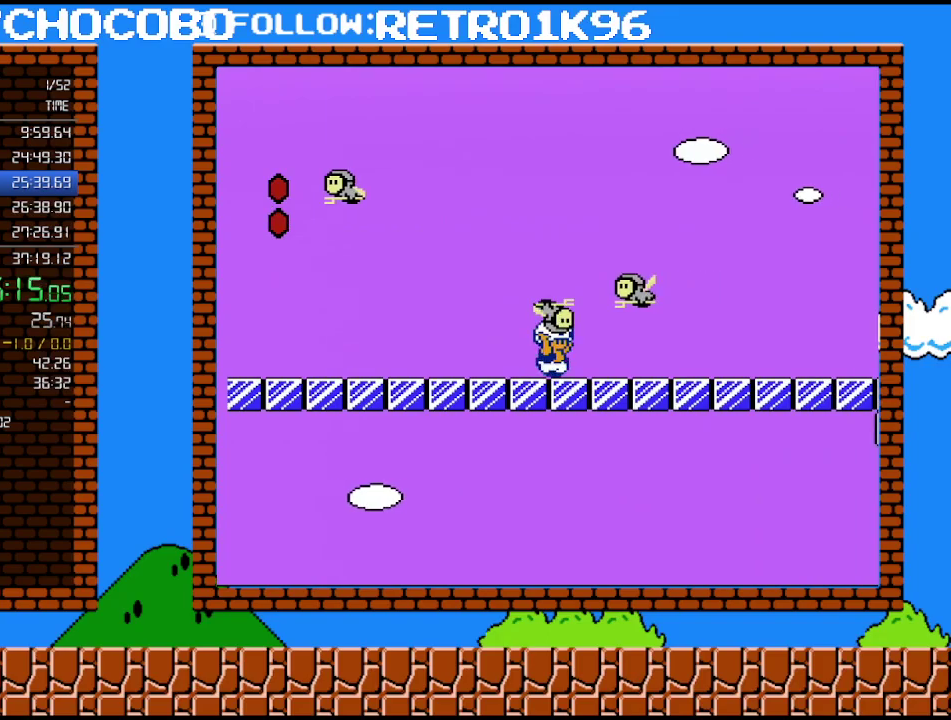
{"buttons": ["A", "B", "DPAD_RIGHT"], "events": [[400, "A", "down"]]}
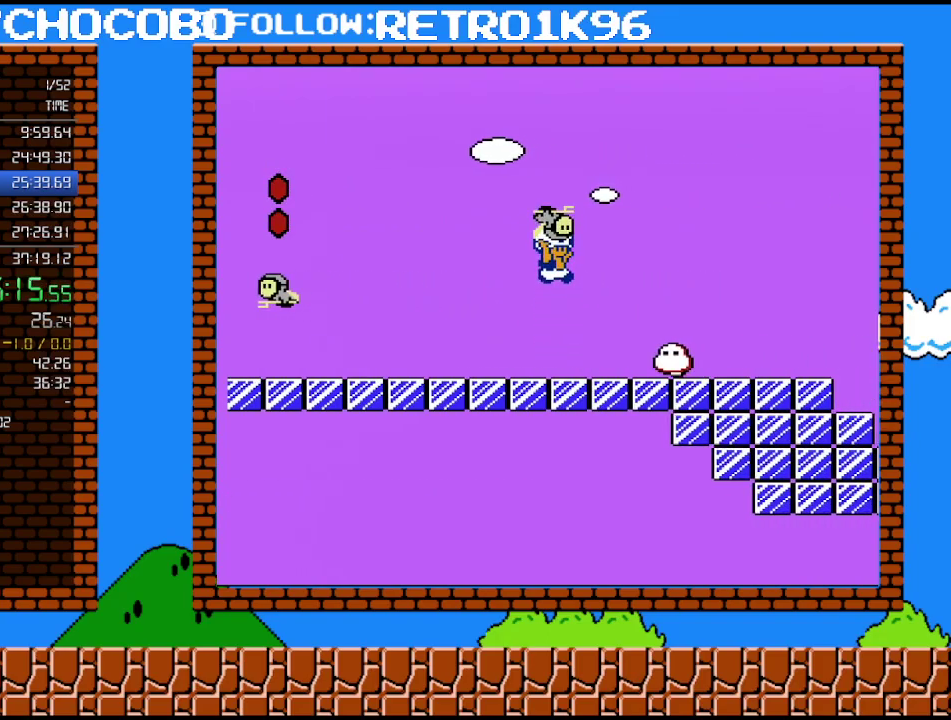
{"buttons": ["B", "DPAD_RIGHT"], "events": [[250, "A", "up"]]}
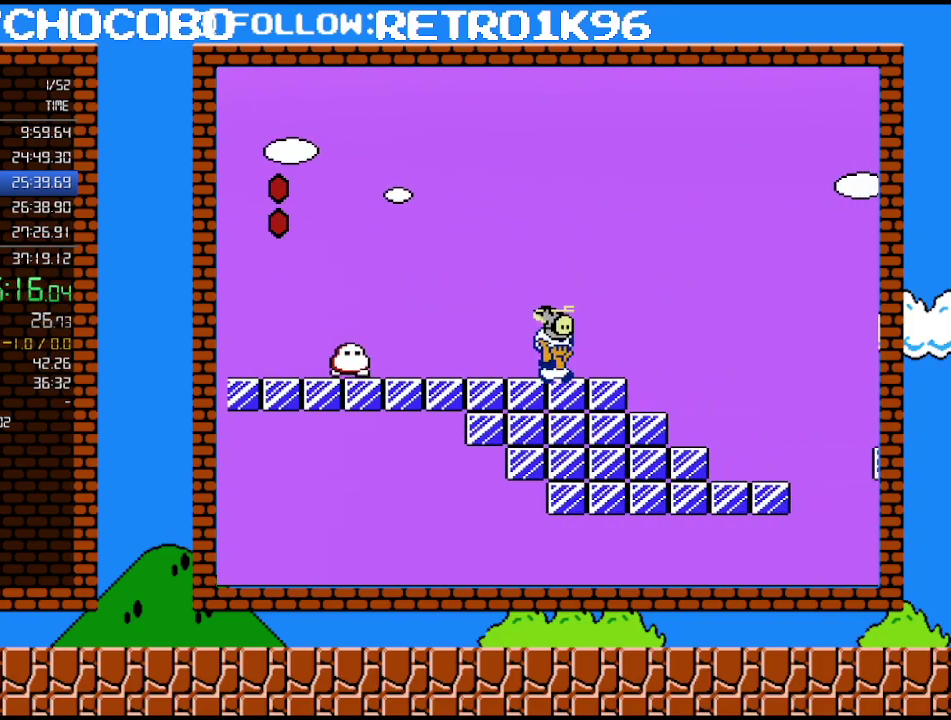
{"buttons": ["B", "DPAD_RIGHT"], "events": [[117, "A", "down"], [500, "A", "up"]]}
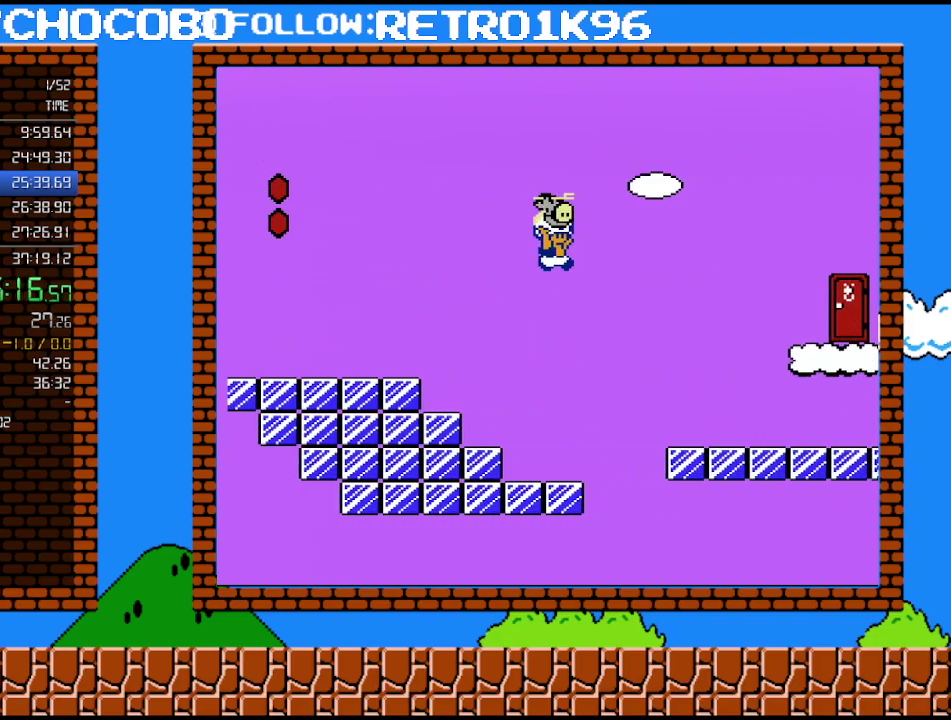
{"buttons": ["B", "DPAD_RIGHT"], "events": []}